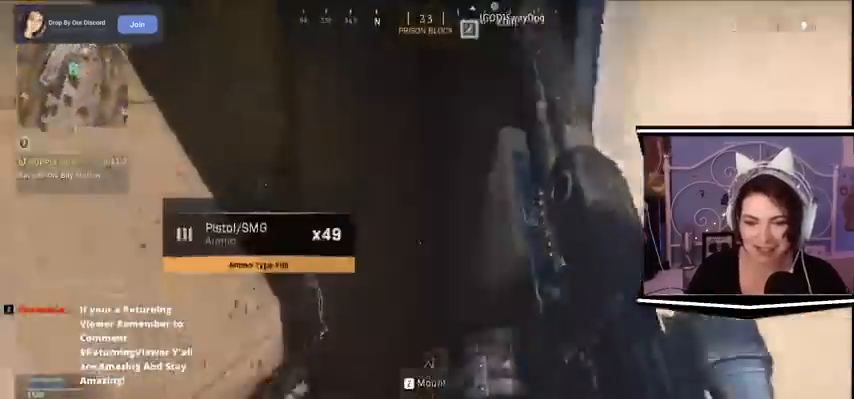
Gameplay with keyboard; each line is a JSON object with the keys held at the frame after it. "events" lists presses ("down") and releases ("up") of "a", "alt_l", "alt_r", "b", "c", "caps_lock", "ctrl_l", "ctrl_r", "d", "e", "escape", "f", "f1", "f10", "f11", "f12", "f2", "f3", "f4", "f5", "f6", "f7", "f8", "f9", "g", "h", "j", "k", "l", "m", "n", "q", "r", "return", "s", "shift_l", "shift_r", "space", "t", "tab", "u", "v", "w", "x", "y" and "z" between this image and that frame as [ms after this image, input, new state], when the widget could be followed in between. No other keys are recorded. Mouse input is not recorded.
{"keys": ["w"], "events": [[333, "a", "up"]]}
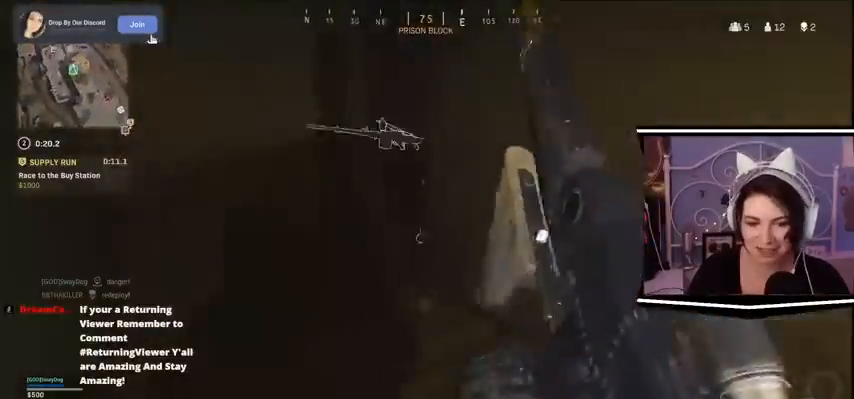
{"keys": ["a", "w"]}
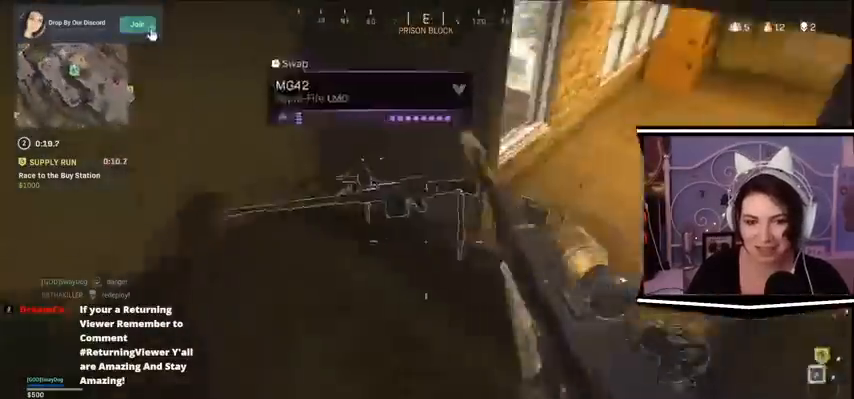
{"keys": ["a", "s"], "events": [[100, "w", "up"], [300, "s", "down"]]}
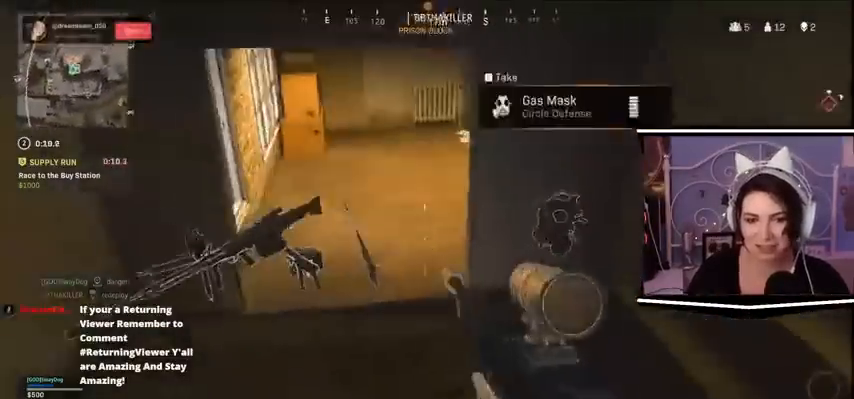
{"keys": ["d", "w"], "events": [[200, "a", "up"], [400, "s", "up"], [500, "d", "down"], [500, "w", "down"]]}
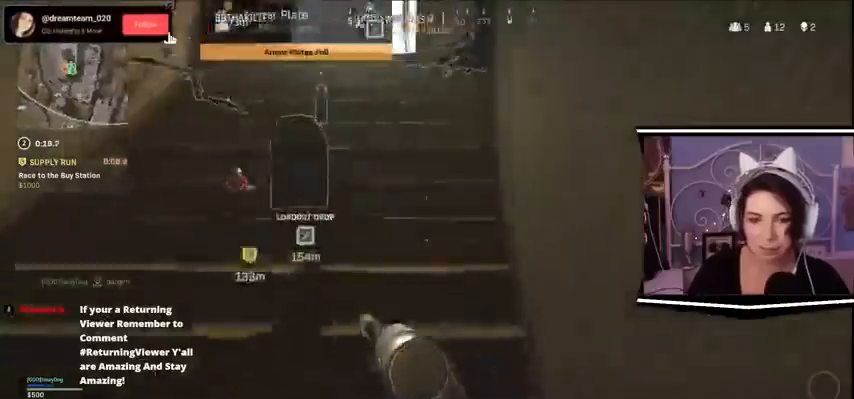
{"keys": [], "events": [[67, "d", "up"], [167, "w", "up"]]}
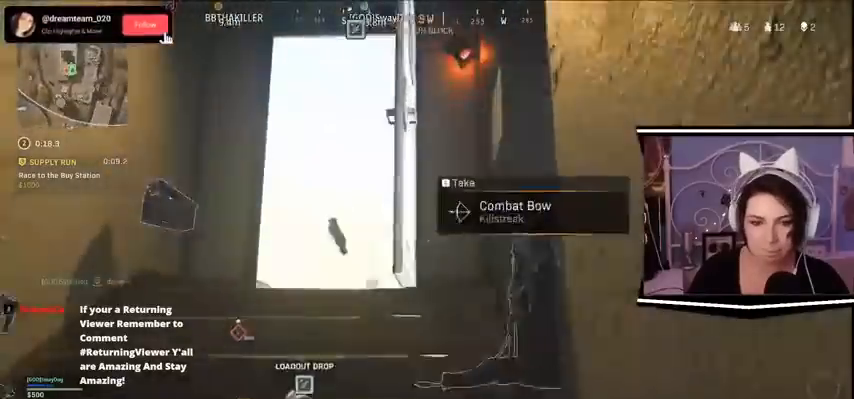
{"keys": [], "events": [[133, "w", "down"], [267, "w", "up"]]}
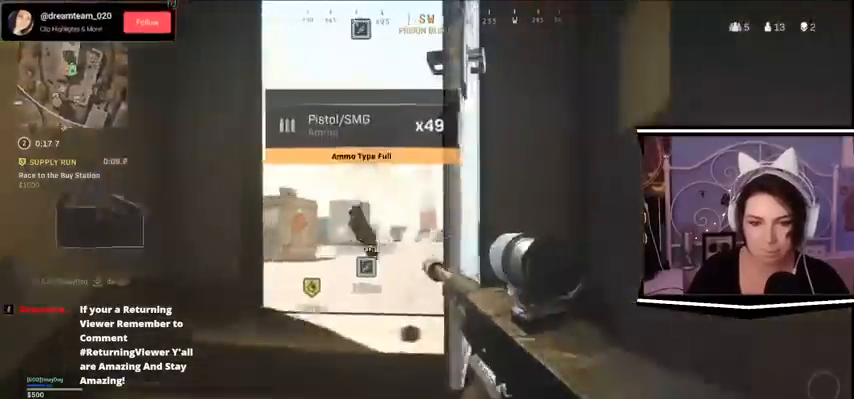
{"keys": ["w"], "events": [[367, "w", "down"]]}
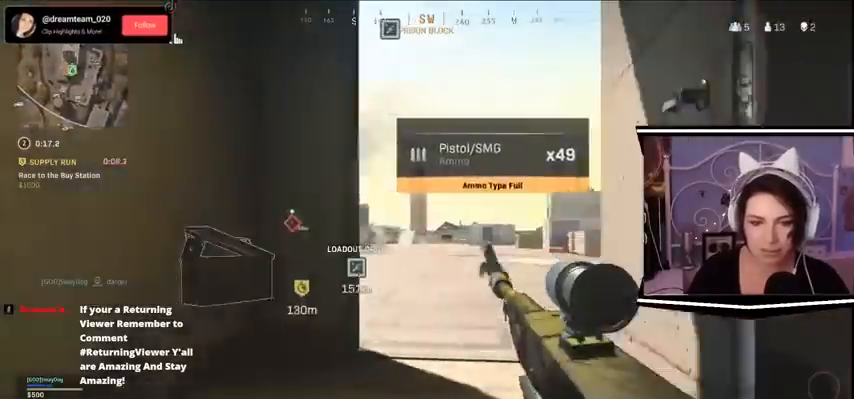
{"keys": [], "events": [[167, "w", "up"]]}
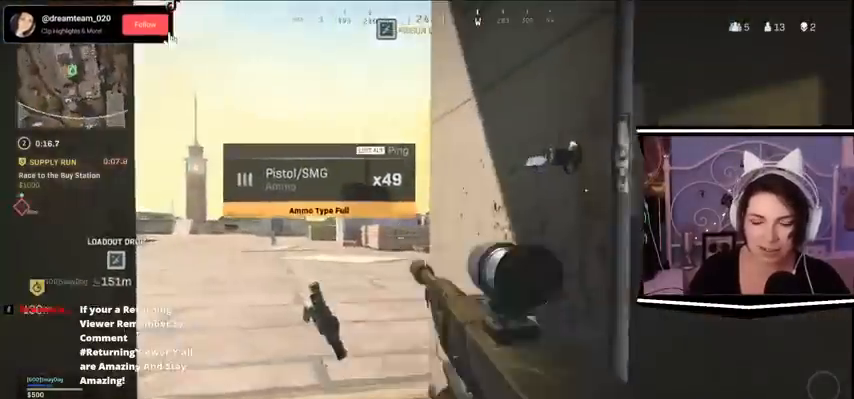
{"keys": ["d", "s"], "events": [[167, "d", "down"], [367, "s", "down"]]}
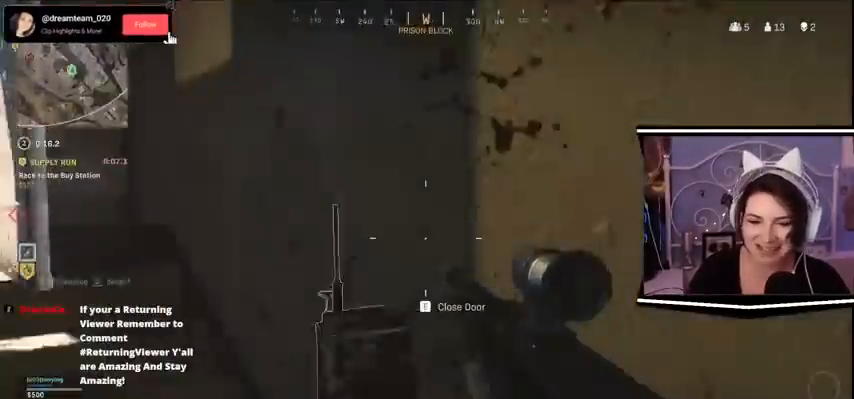
{"keys": ["d", "s"]}
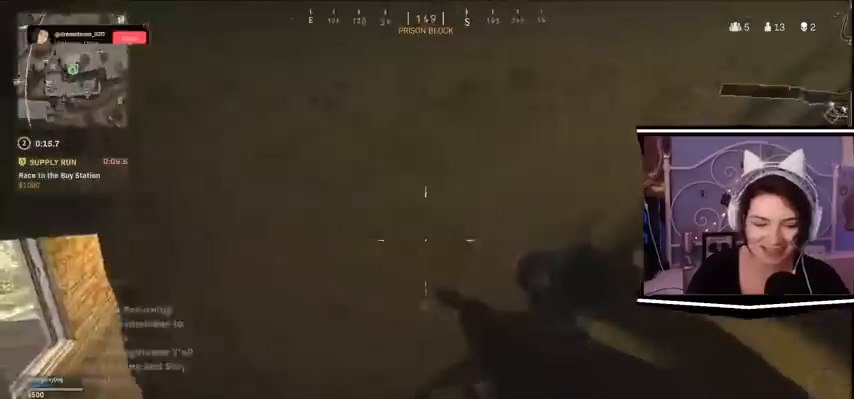
{"keys": [], "events": [[33, "s", "up"], [233, "d", "up"]]}
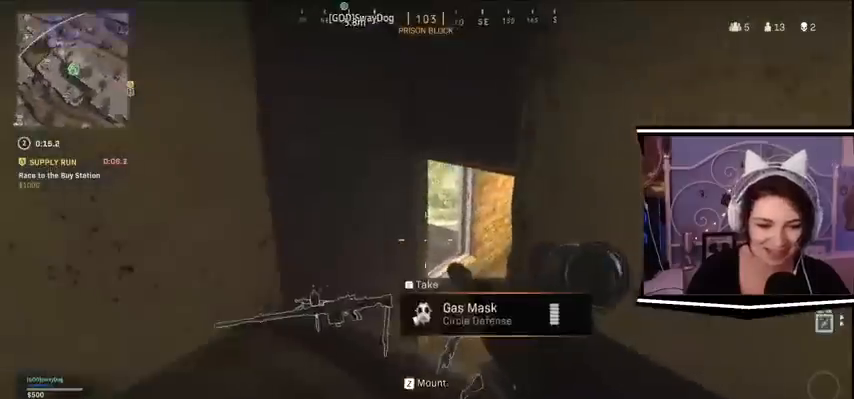
{"keys": []}
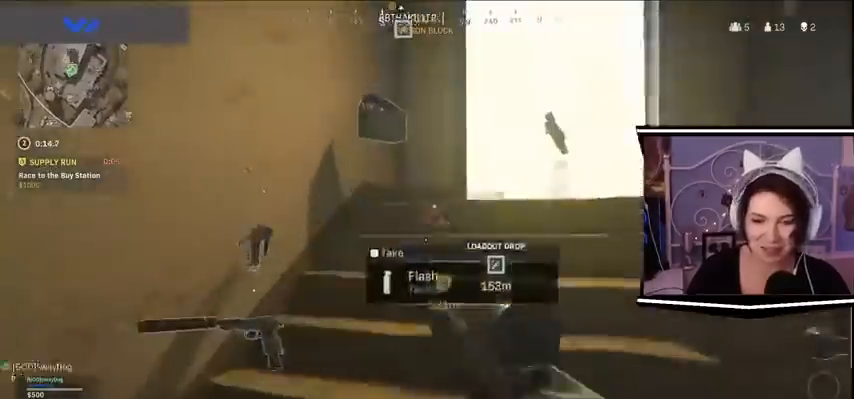
{"keys": ["a"]}
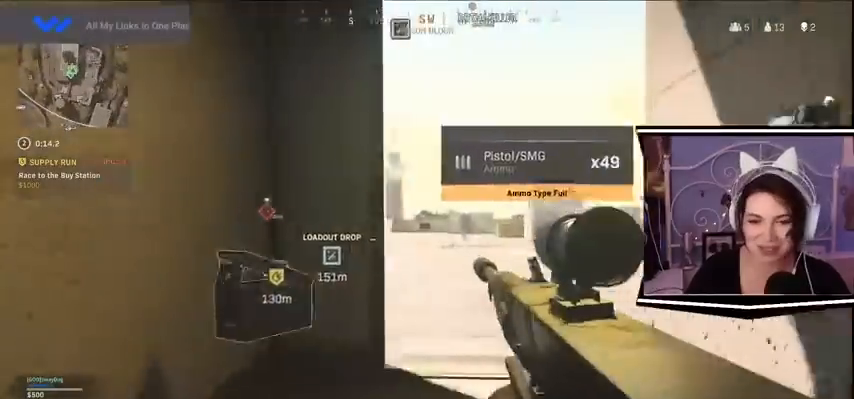
{"keys": ["a"]}
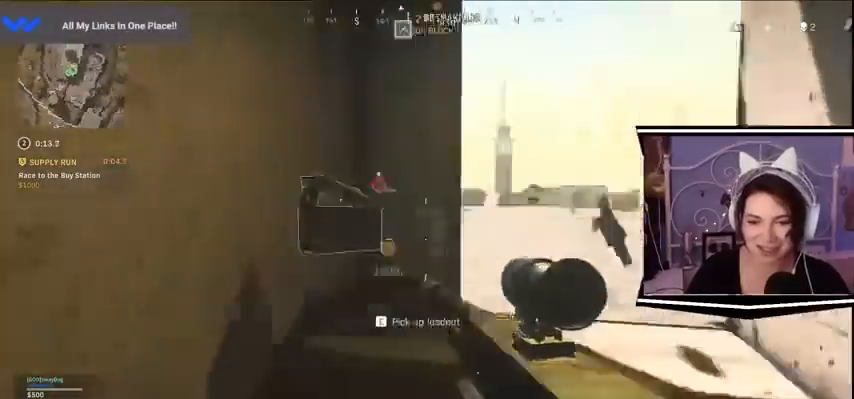
{"keys": ["a"], "events": [[33, "a", "up"], [200, "a", "down"]]}
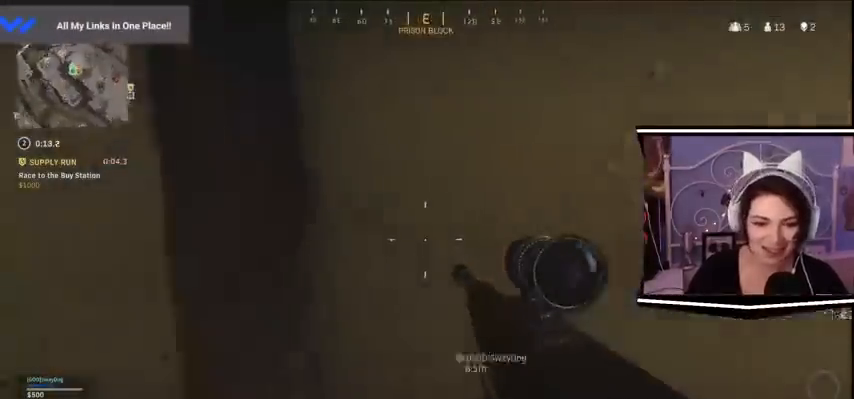
{"keys": ["a"], "events": []}
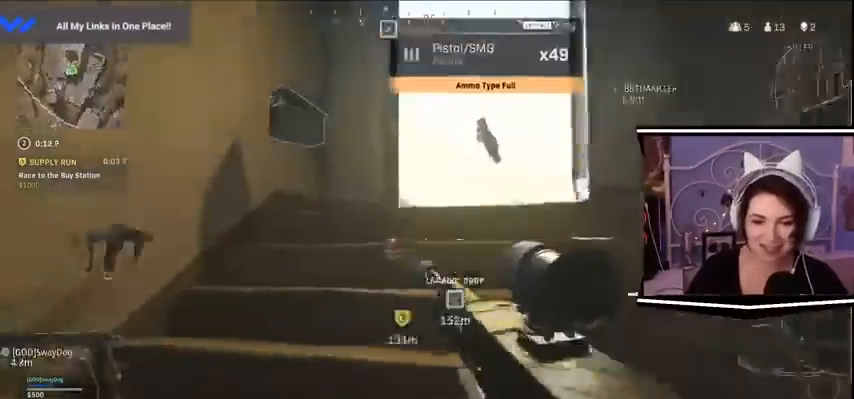
{"keys": [], "events": [[33, "a", "up"], [67, "d", "down"], [400, "w", "down"], [500, "d", "up"], [500, "w", "up"]]}
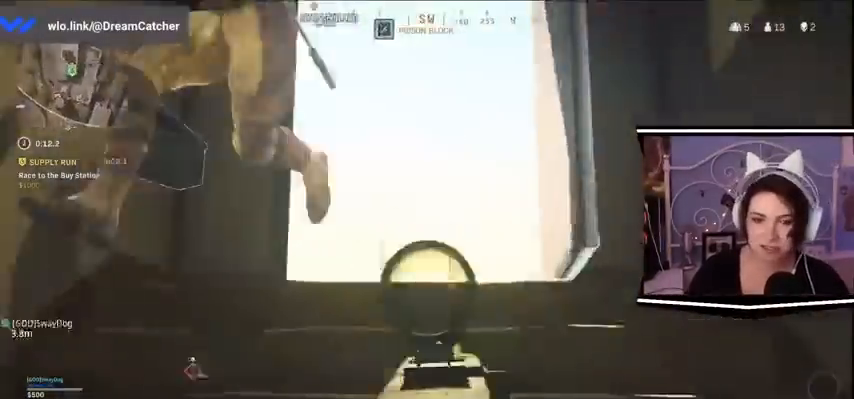
{"keys": ["d", "s"], "events": [[67, "a", "down"], [67, "s", "down"], [367, "a", "up"], [367, "d", "down"]]}
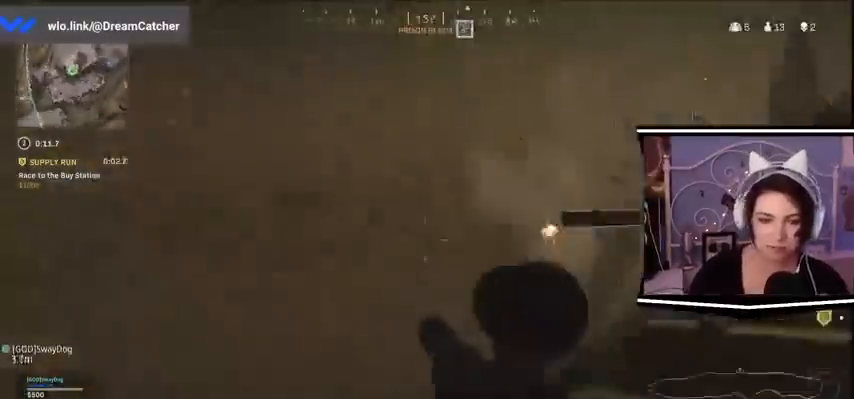
{"keys": ["d", "s"], "events": []}
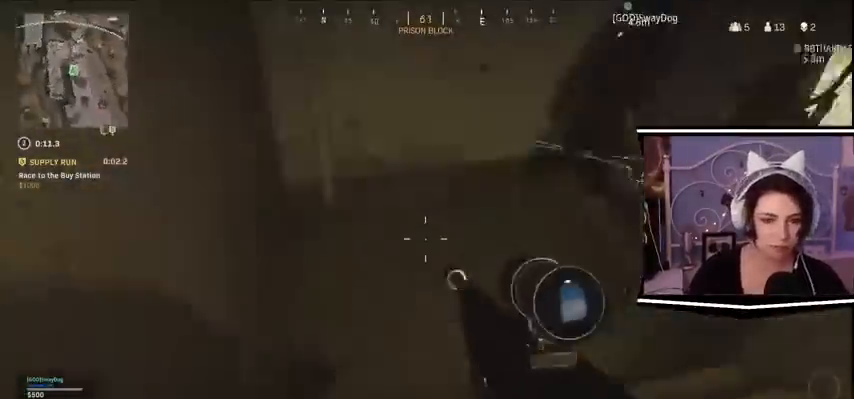
{"keys": [], "events": [[33, "d", "up"], [33, "s", "up"]]}
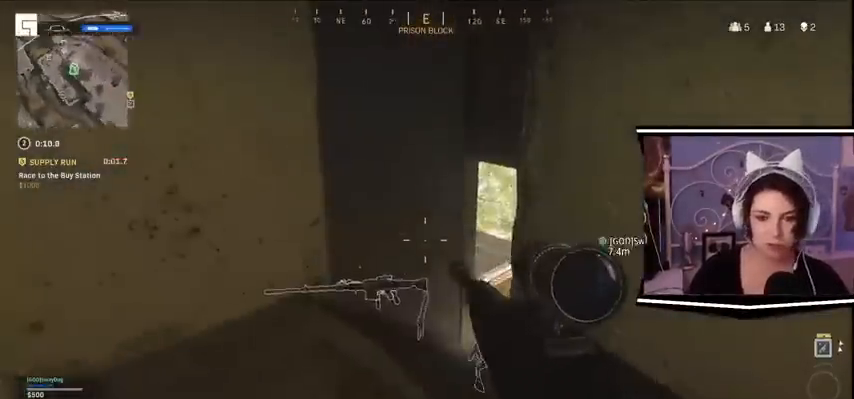
{"keys": ["a"], "events": [[367, "a", "down"]]}
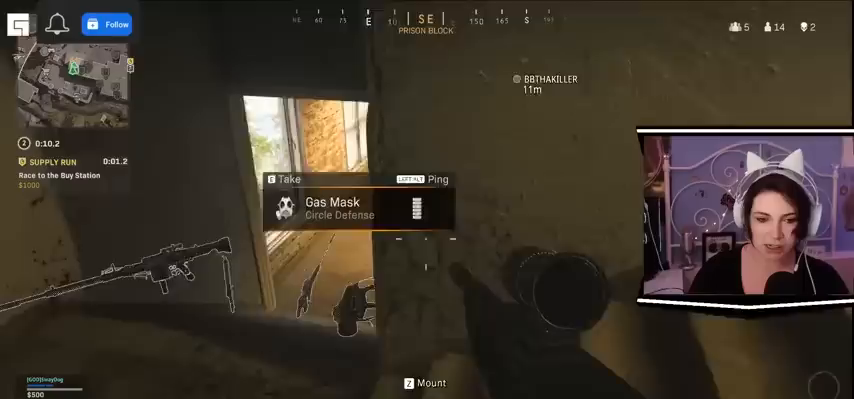
{"keys": ["a"], "events": [[33, "a", "up"], [300, "a", "down"]]}